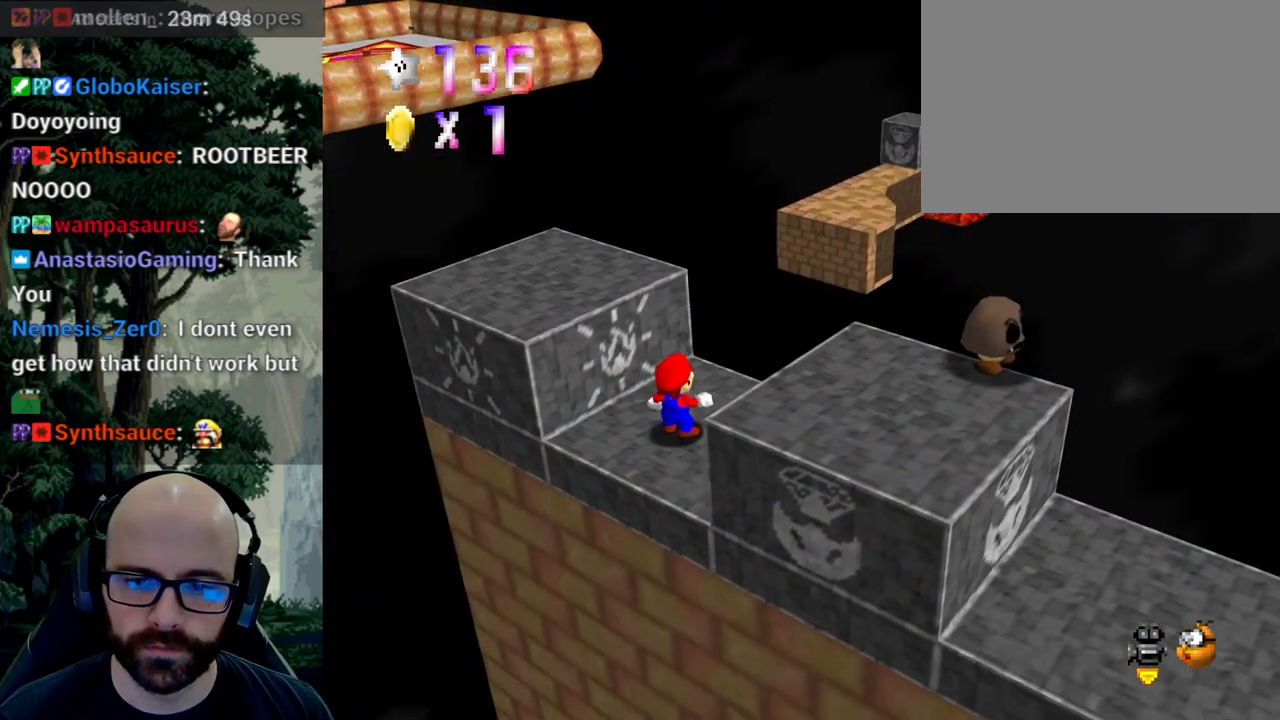
Gameplay with a controller (Xbox layout); each line is a JSON object with the inputs held at the frame after it (dt_ms = milliseconds from this image to that frame). "events" lists button and stick changes between this image and that frame as [ms after this image, input, new state], when the widget could be followed in between. Not read: B DPAD_DOWN DPAD_LEFT DPAD_RIGHT DPAD_UP L1 L2 L3 R1 R2 R3 SELECT START Y.
{"dt_ms": 500, "buttons": [], "left_stick": "up-right", "right_stick": "center", "events": [[33, "left_stick", "up-right"]]}
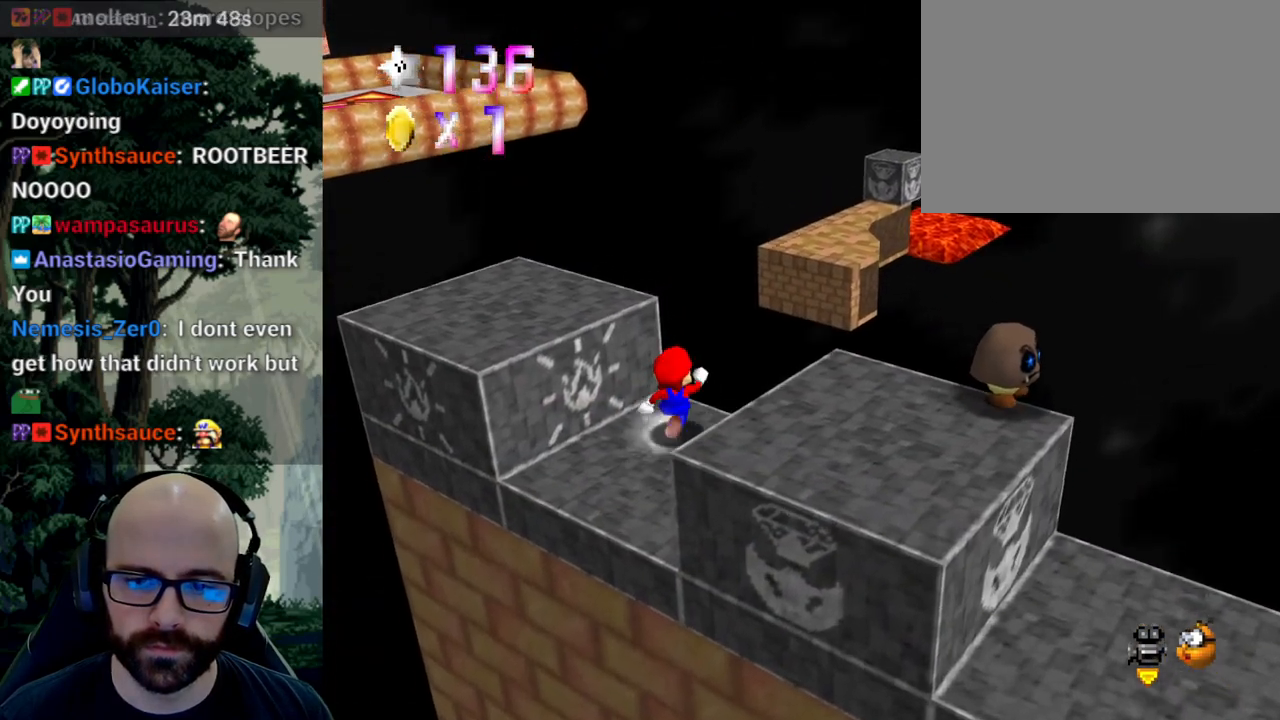
{"dt_ms": 500, "buttons": ["A"], "left_stick": "up", "right_stick": "down", "events": [[183, "A", "down"], [183, "right_stick", "down"], [317, "left_stick", "up"]]}
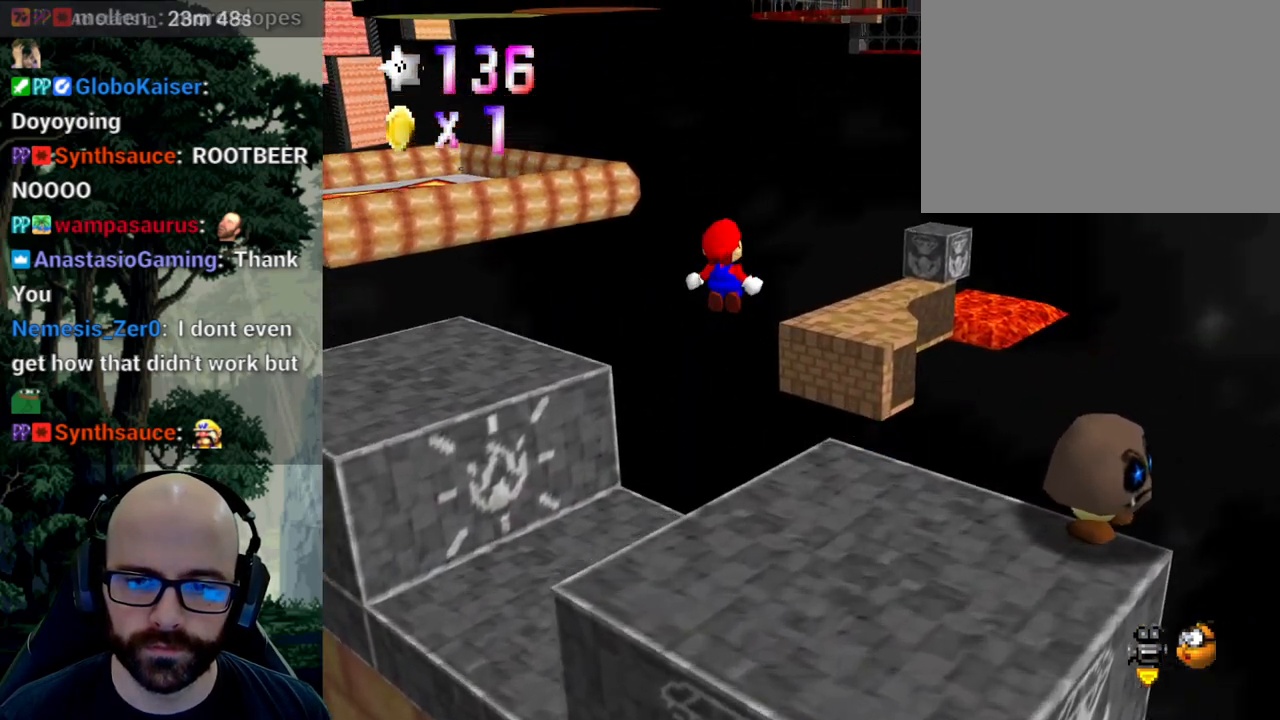
{"dt_ms": 500, "buttons": ["A"], "left_stick": "up", "right_stick": "down", "events": []}
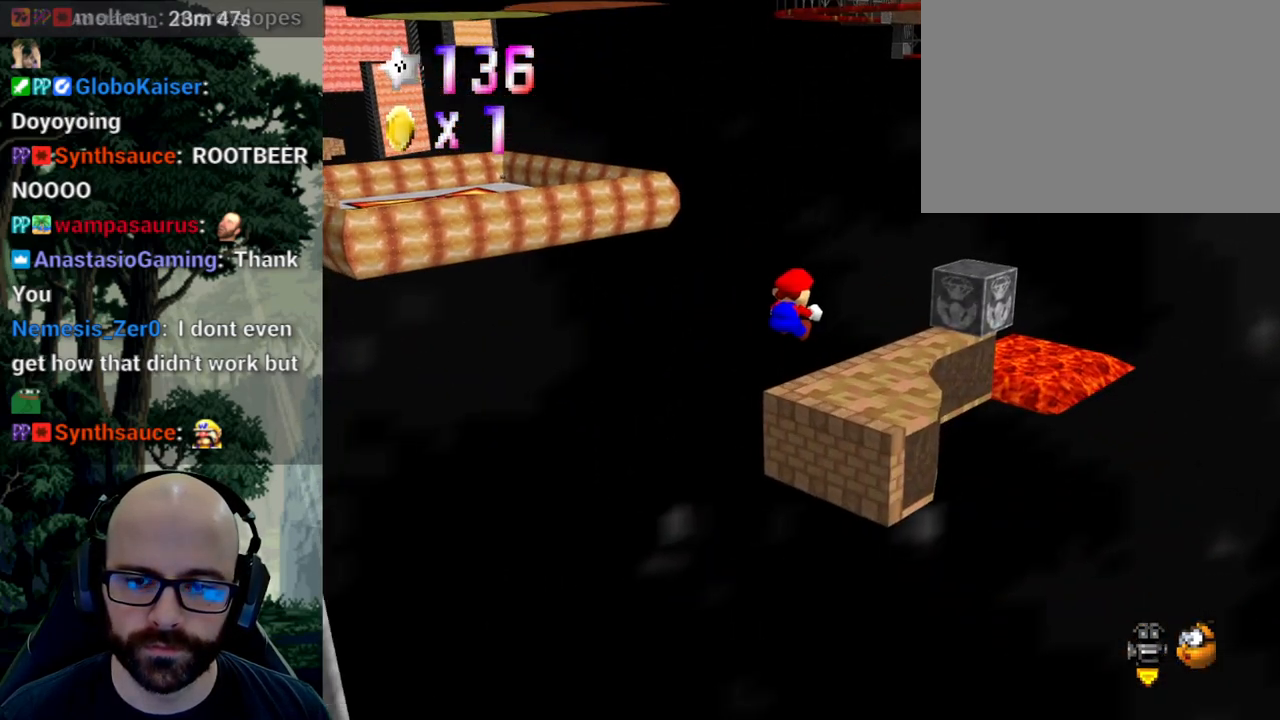
{"dt_ms": 500, "buttons": [], "left_stick": "center", "right_stick": "center", "events": [[133, "left_stick", "down"], [200, "left_stick", "center"], [317, "A", "up"], [317, "right_stick", "center"]]}
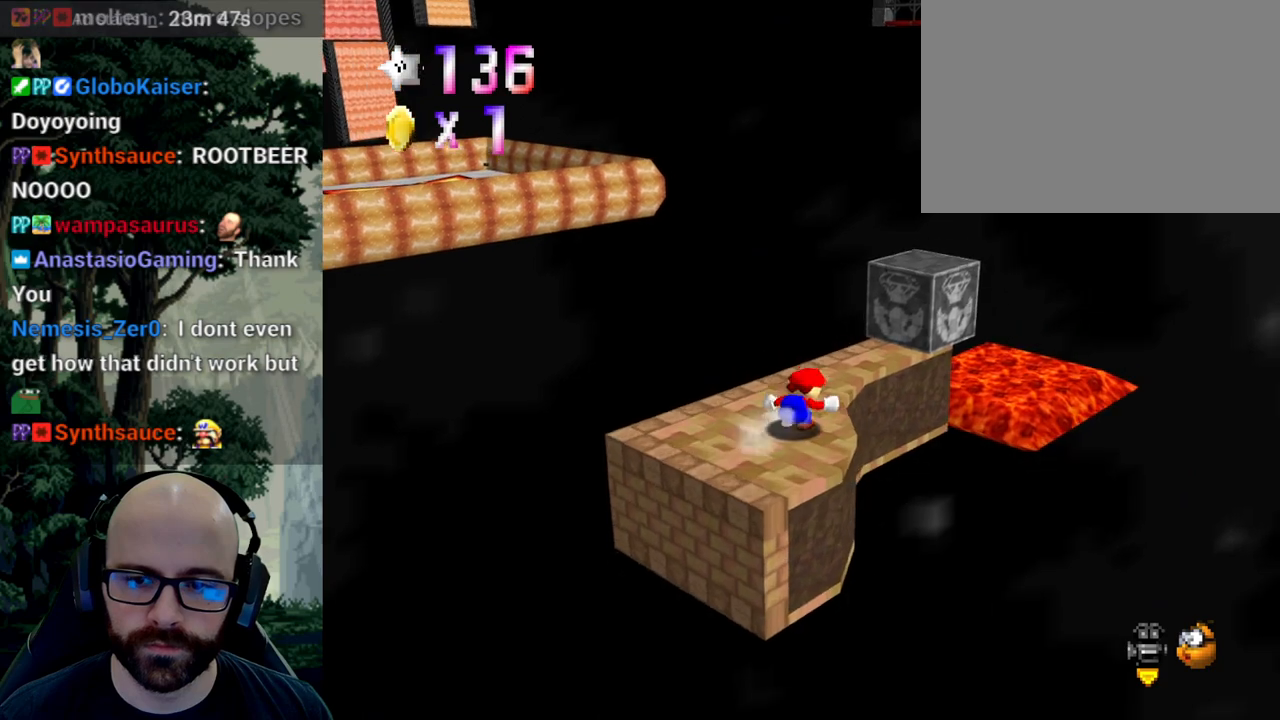
{"dt_ms": 500, "buttons": [], "left_stick": "center", "right_stick": "center", "events": [[150, "X", "down"], [150, "right_stick", "left"], [250, "right_stick", "center"], [267, "X", "up"]]}
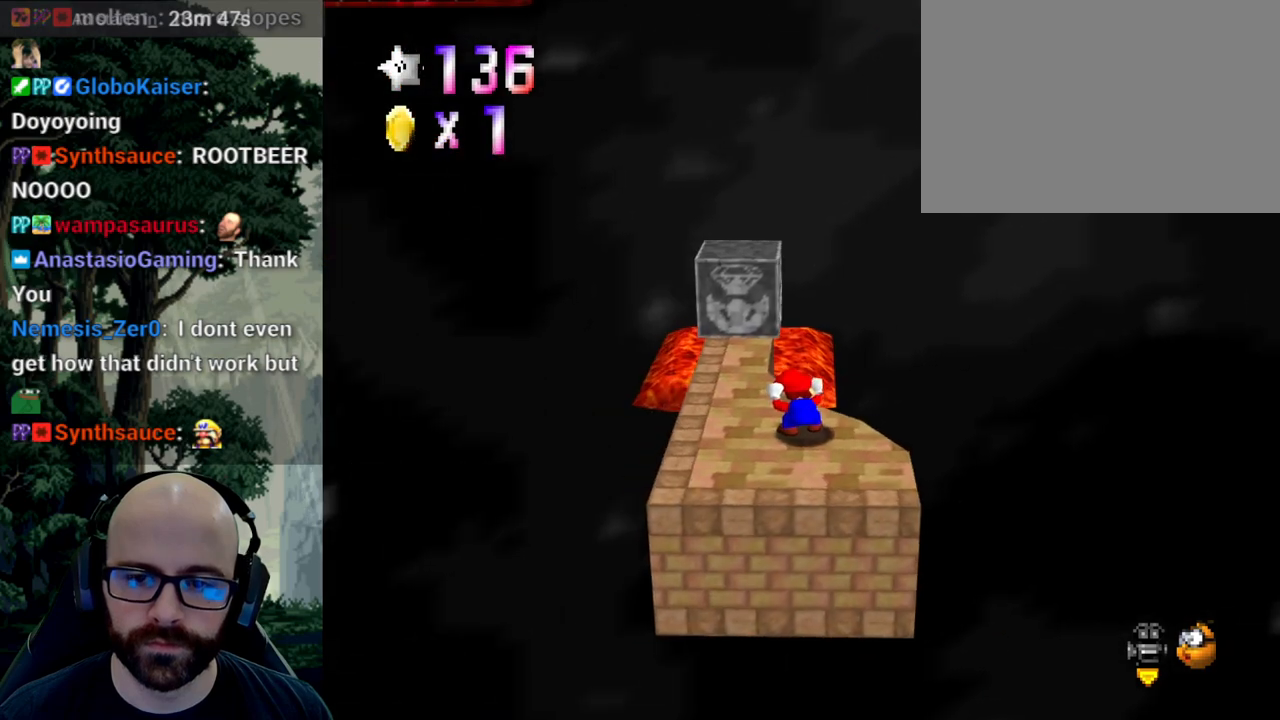
{"dt_ms": 500, "buttons": [], "left_stick": "center", "right_stick": "center", "events": [[200, "A", "down"], [367, "A", "up"]]}
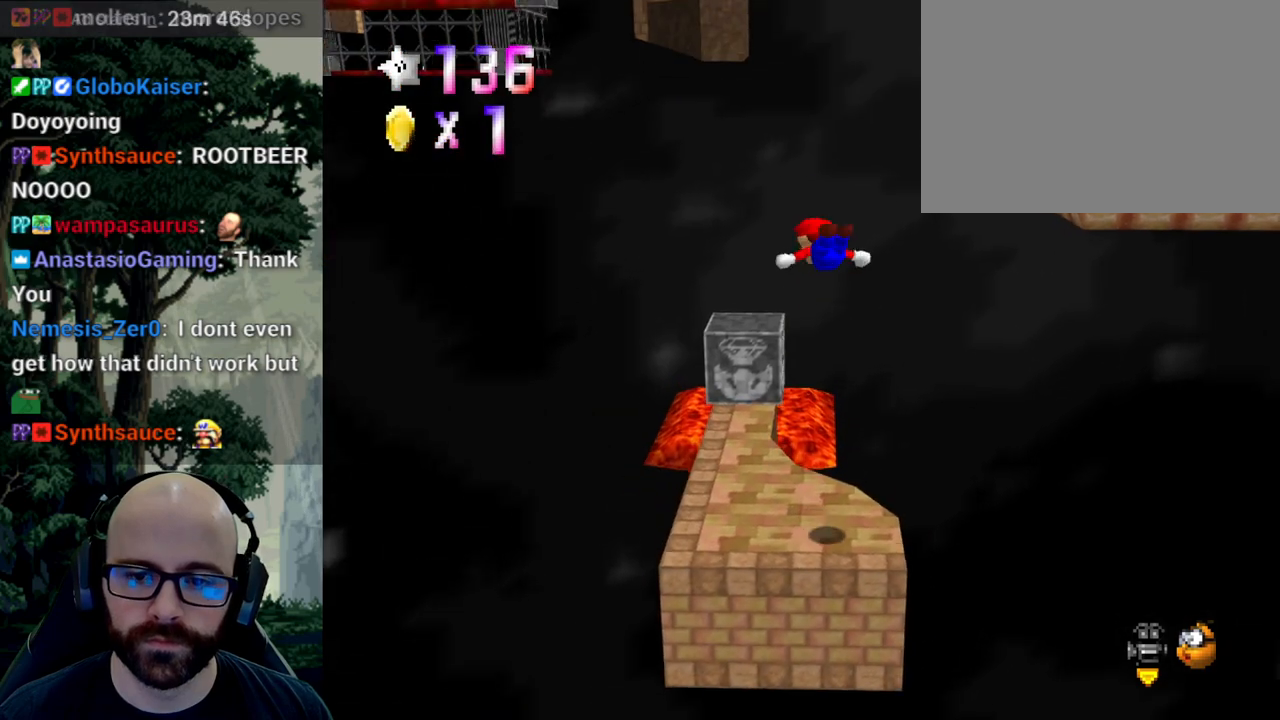
{"dt_ms": 500, "buttons": ["X"], "left_stick": "center", "right_stick": "center", "events": [[17, "left_stick", "up"], [300, "left_stick", "center"], [500, "X", "down"]]}
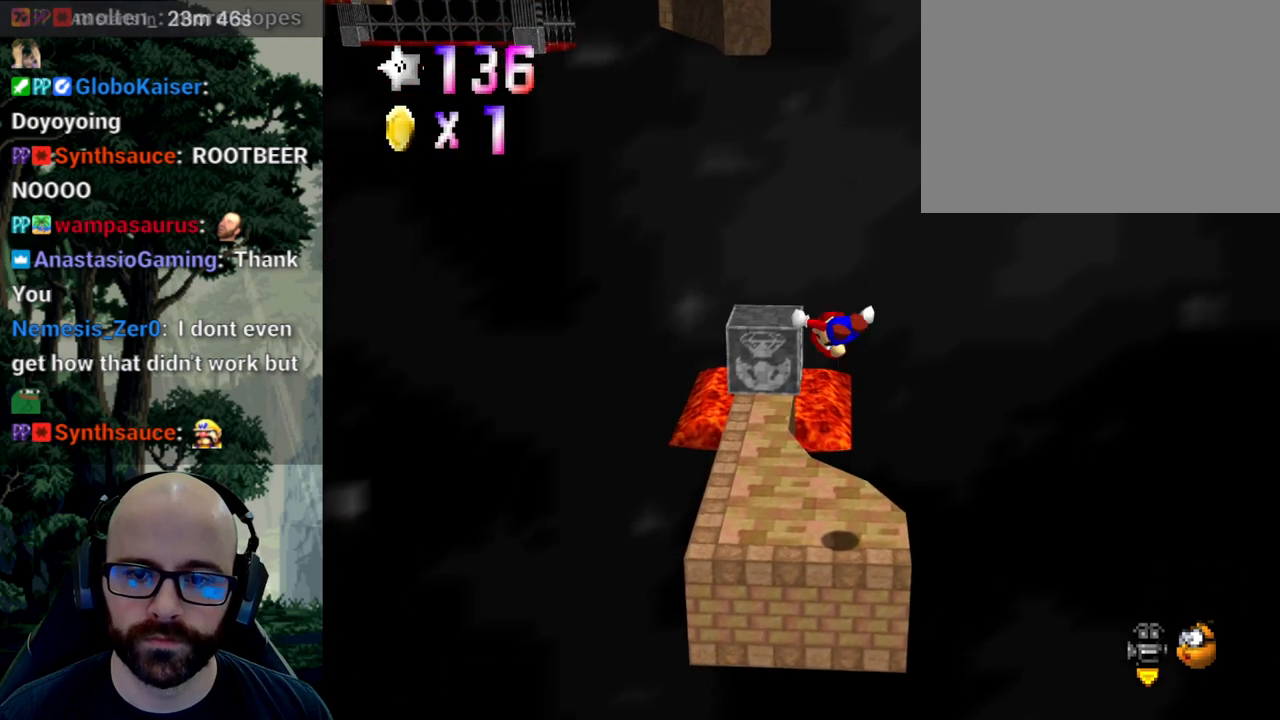
{"dt_ms": 500, "buttons": [], "left_stick": "center", "right_stick": "center"}
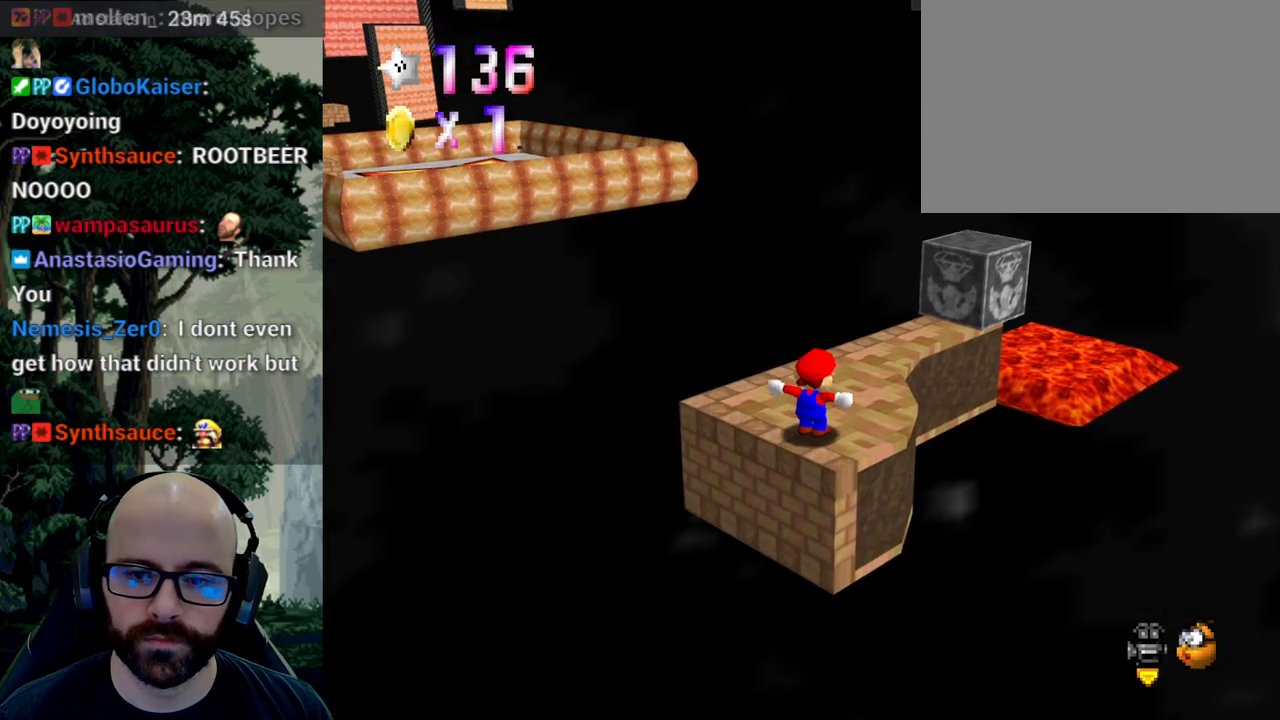
{"dt_ms": 500, "buttons": [], "left_stick": "center", "right_stick": "center"}
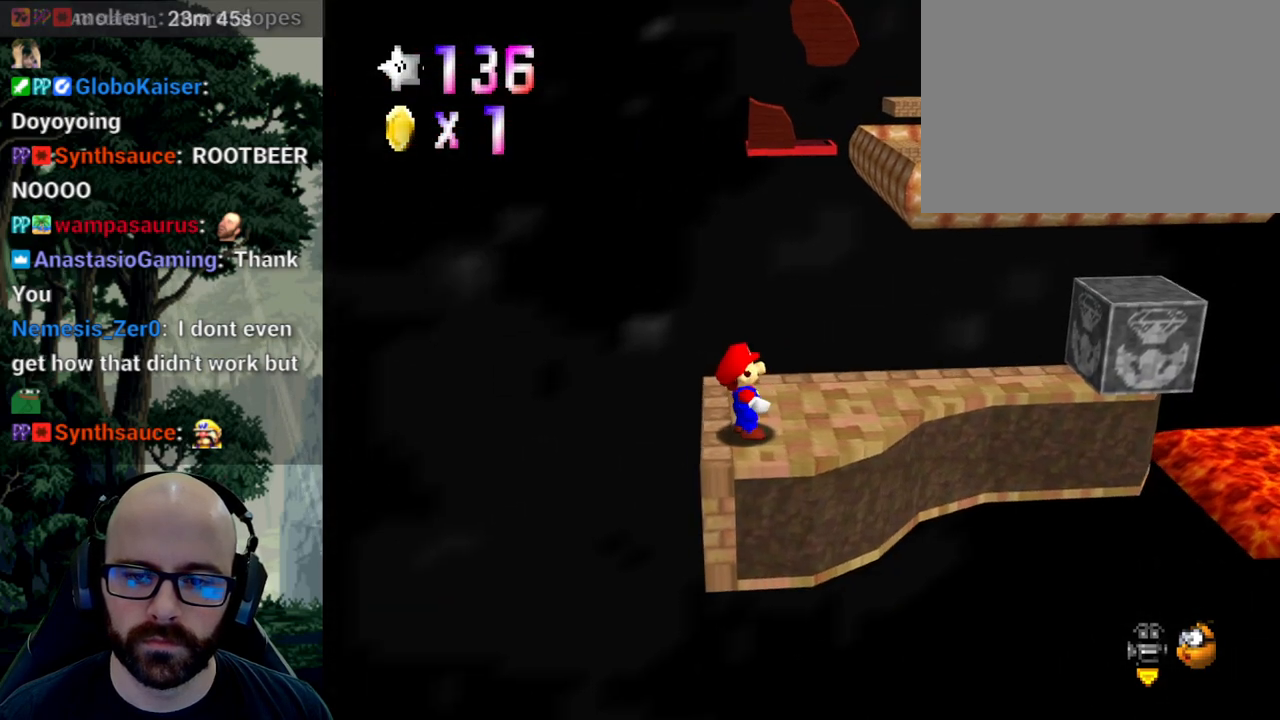
{"dt_ms": 500, "buttons": [], "left_stick": "right", "right_stick": "center", "events": [[167, "A", "down"], [283, "left_stick", "right"], [300, "A", "up"]]}
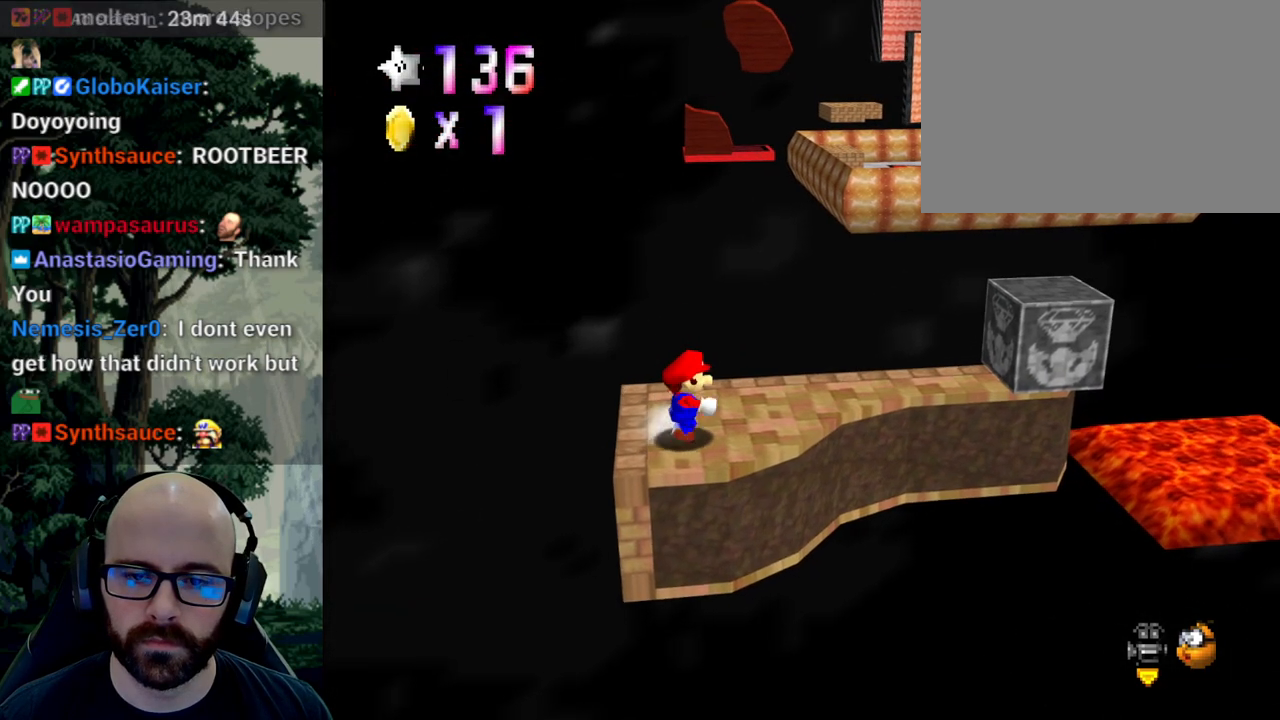
{"dt_ms": 500, "buttons": [], "left_stick": "up-left", "right_stick": "center", "events": [[33, "A", "down"], [33, "right_stick", "down"], [100, "left_stick", "center"], [267, "left_stick", "up-left"], [367, "A", "up"], [367, "right_stick", "center"]]}
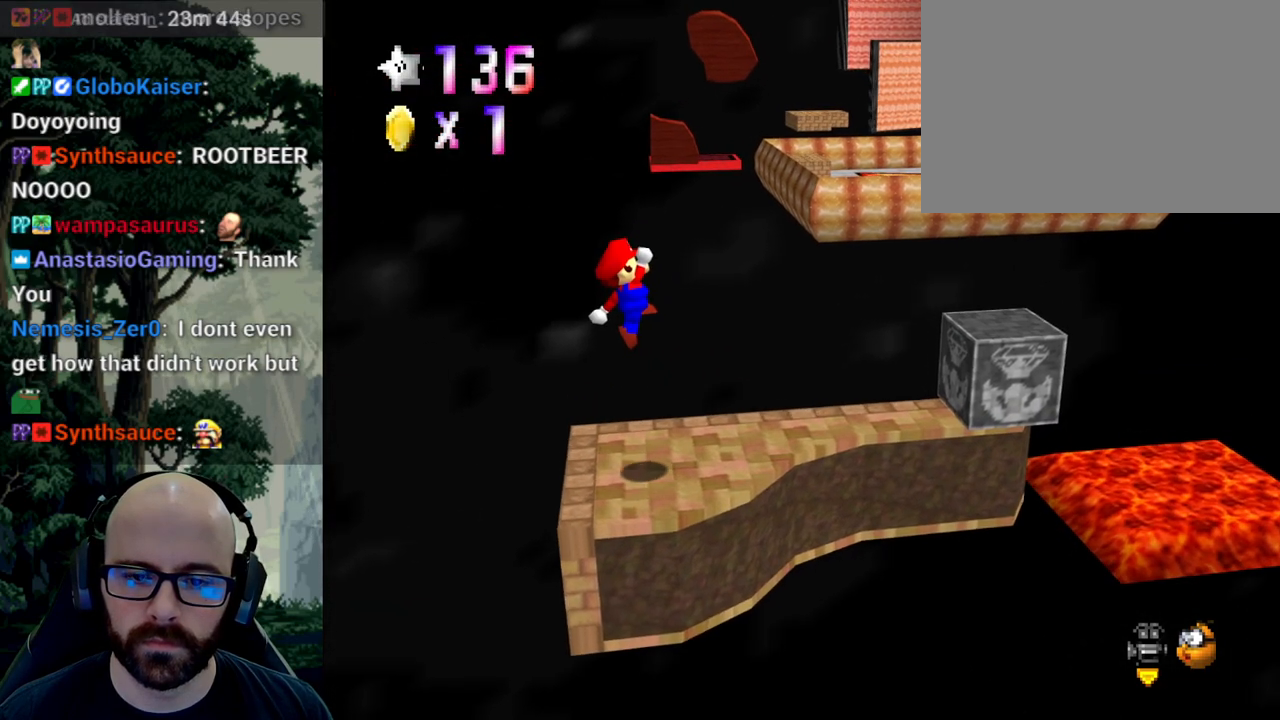
{"dt_ms": 500, "buttons": ["X"], "left_stick": "center", "right_stick": "left", "events": [[33, "left_stick", "center"], [83, "left_stick", "right"], [183, "left_stick", "center"], [250, "X", "down"], [250, "right_stick", "left"], [400, "X", "up"], [400, "right_stick", "center"], [450, "X", "down"], [467, "right_stick", "left"]]}
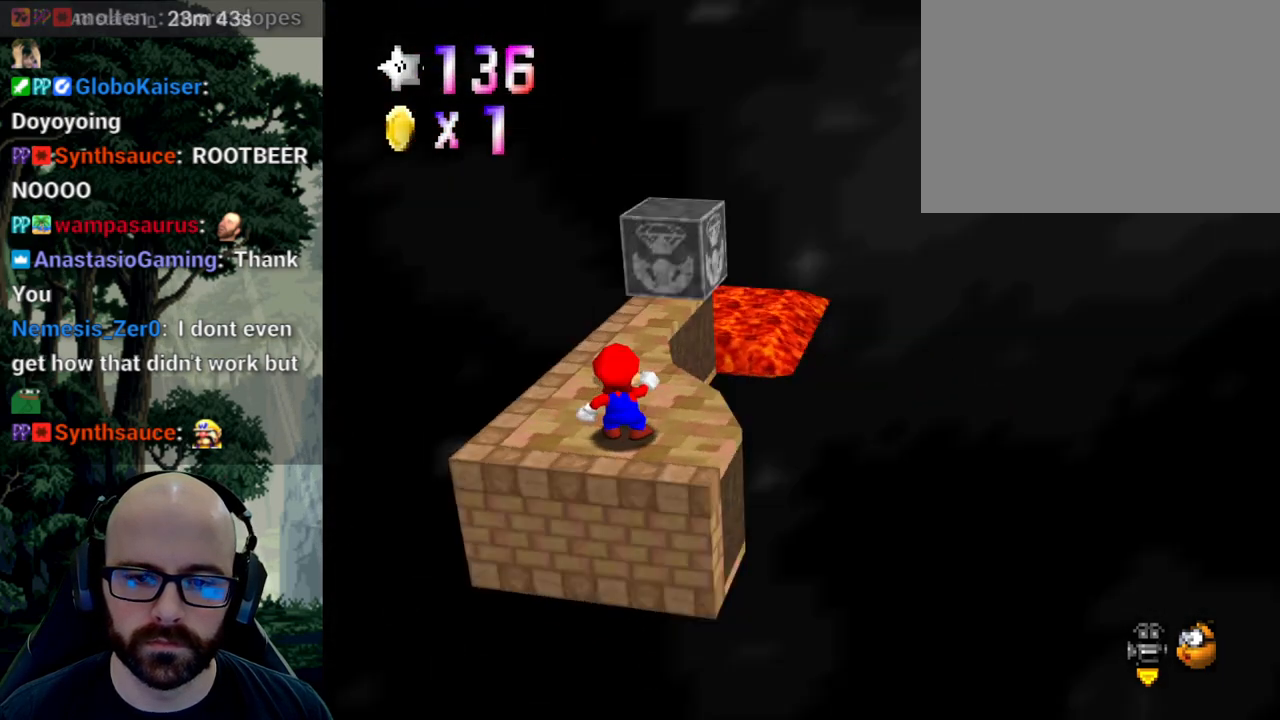
{"dt_ms": 500, "buttons": [], "left_stick": "center", "right_stick": "center", "events": [[67, "X", "up"], [67, "right_stick", "center"]]}
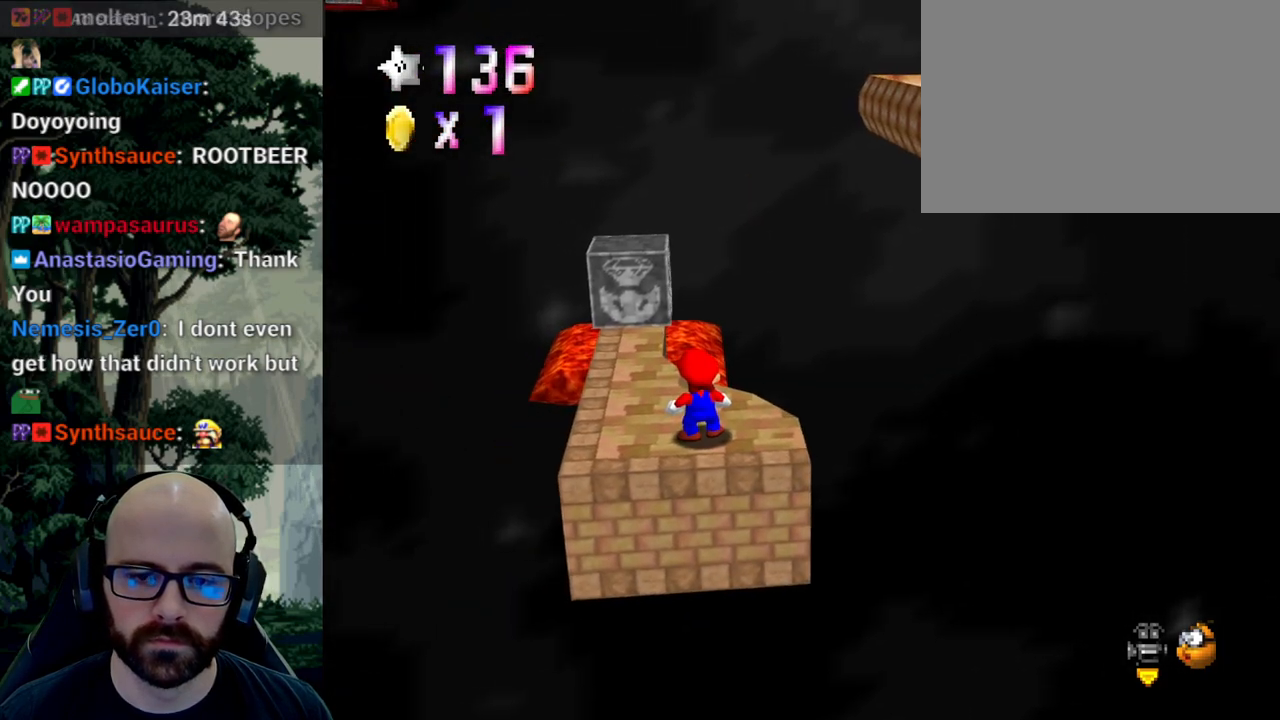
{"dt_ms": 1000, "buttons": ["A"], "left_stick": "center", "right_stick": "center"}
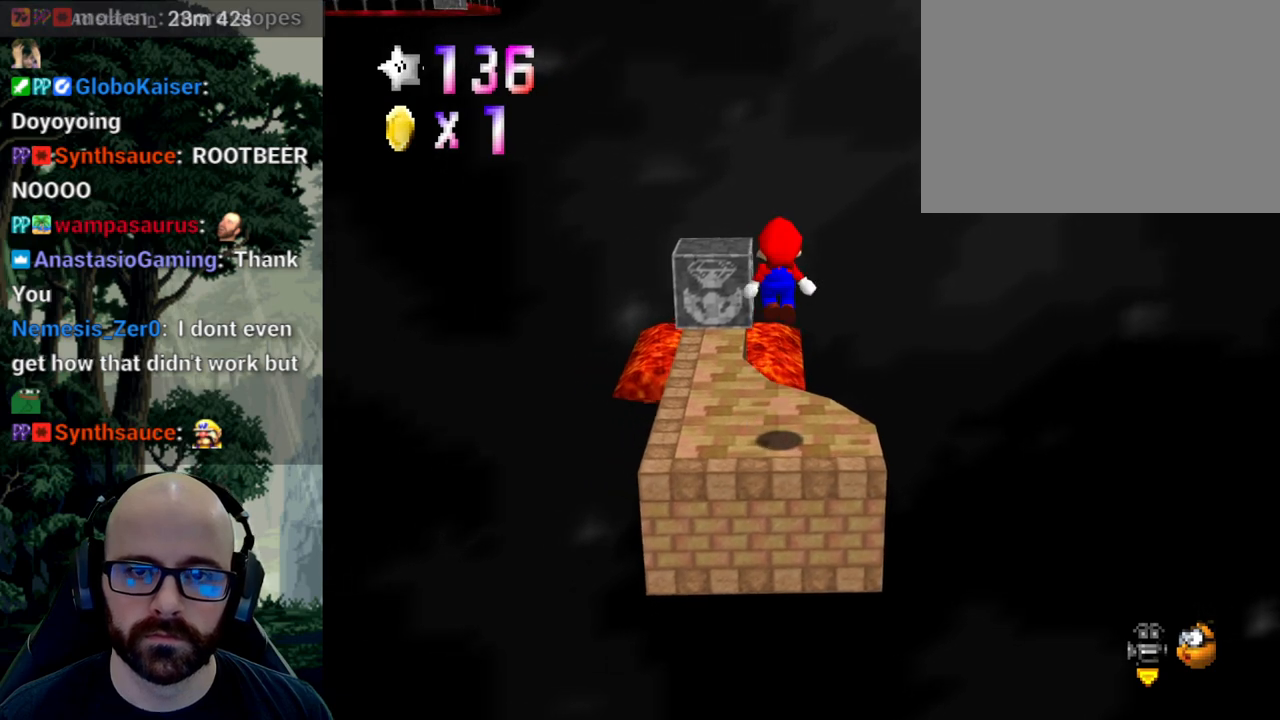
{"dt_ms": 500, "buttons": [], "left_stick": "center", "right_stick": "center", "events": [[483, "A", "up"]]}
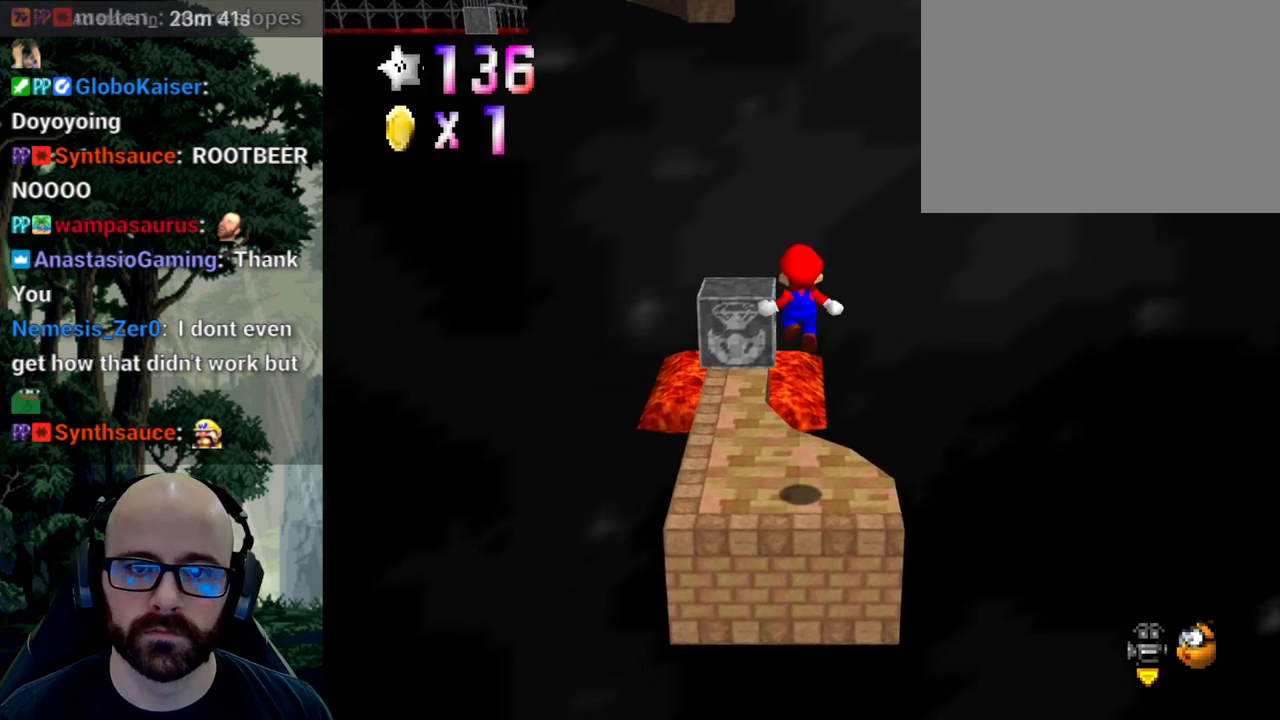
{"dt_ms": 500, "buttons": ["A"], "left_stick": "center", "right_stick": "center", "events": [[467, "A", "down"]]}
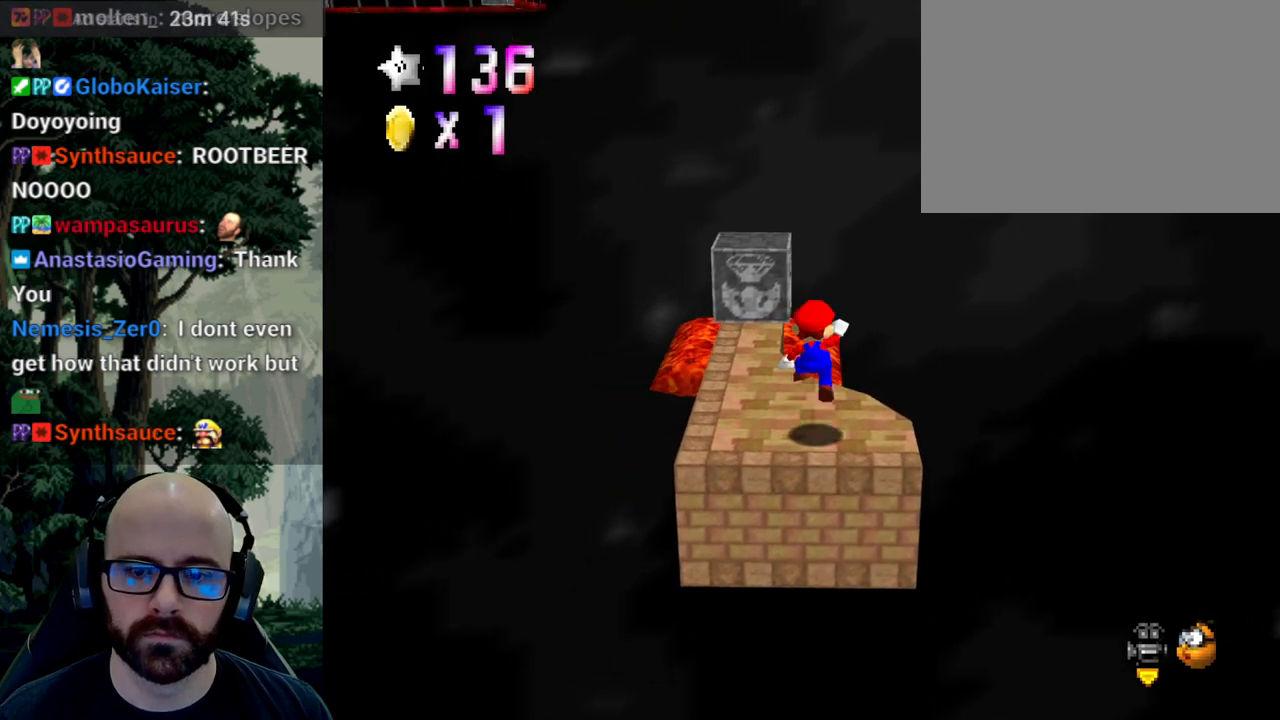
{"dt_ms": 500, "buttons": [], "left_stick": "center", "right_stick": "center", "events": [[50, "A", "up"], [67, "left_stick", "left"], [217, "left_stick", "center"]]}
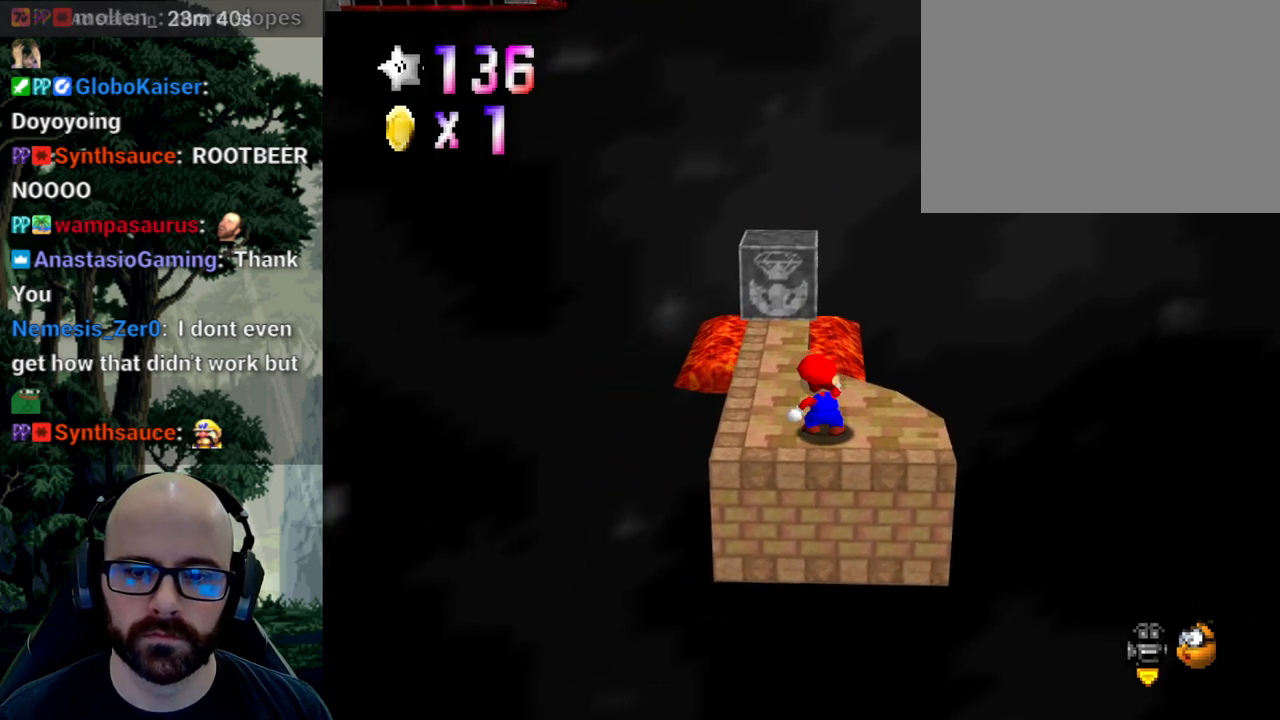
{"dt_ms": 500, "buttons": [], "left_stick": "center", "right_stick": "center"}
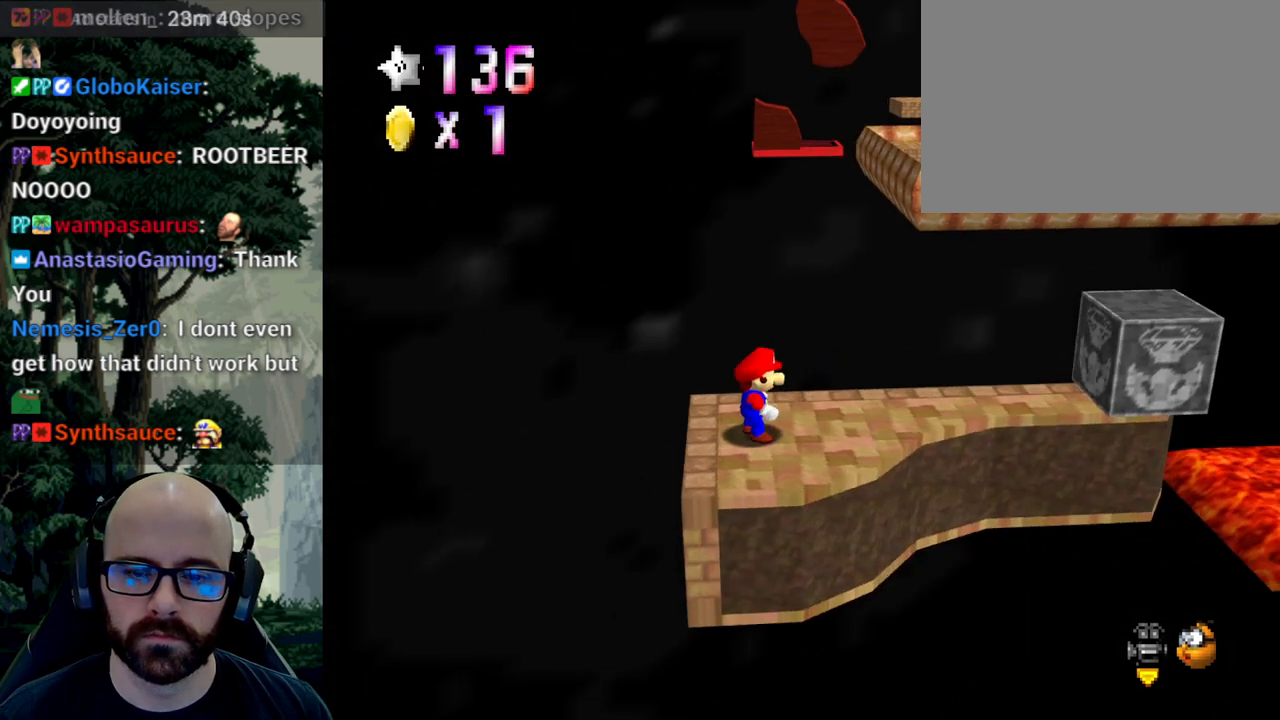
{"dt_ms": 500, "buttons": [], "left_stick": "right", "right_stick": "center"}
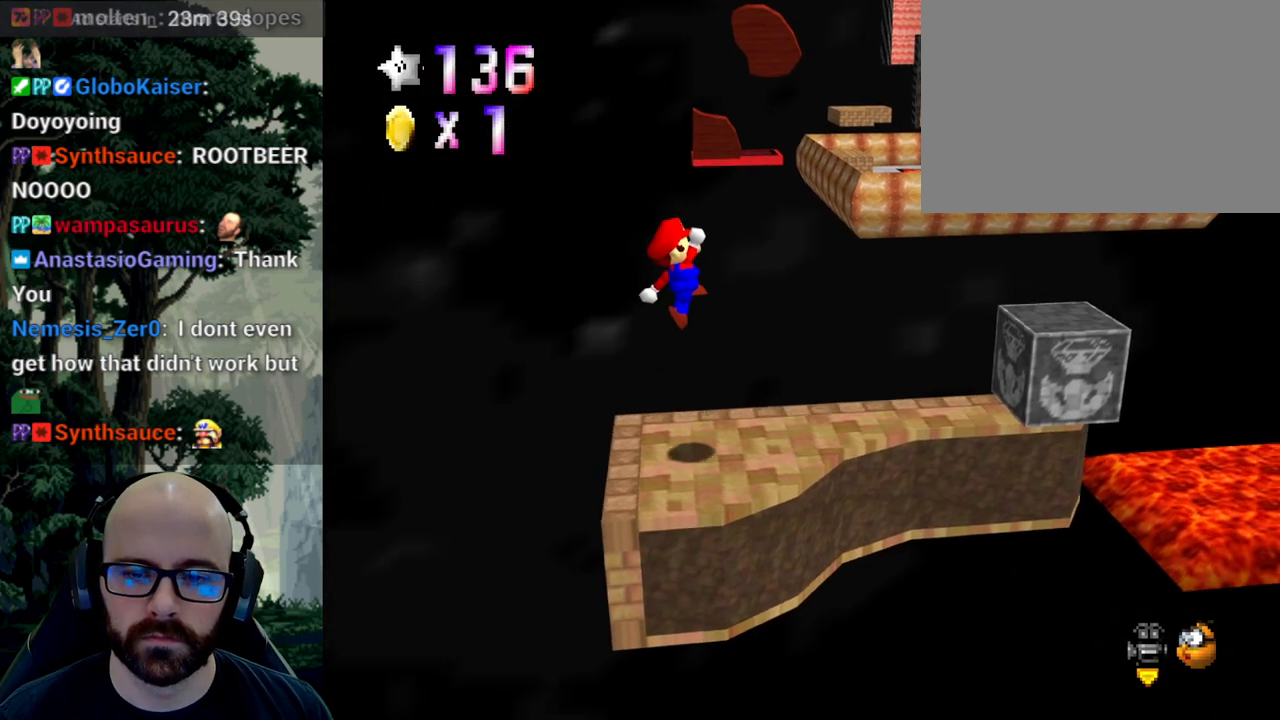
{"dt_ms": 500, "buttons": [], "left_stick": "right", "right_stick": "center", "events": []}
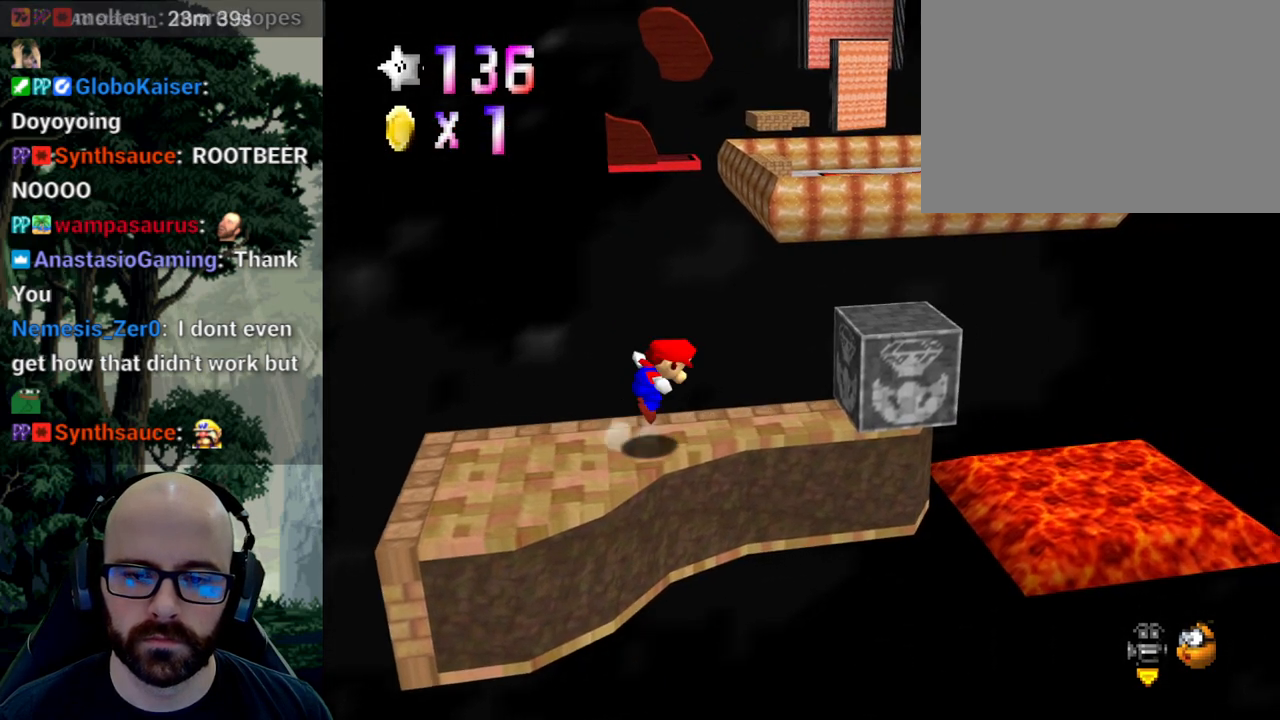
{"dt_ms": 500, "buttons": [], "left_stick": "right", "right_stick": "center", "events": [[17, "A", "down"], [17, "right_stick", "down"], [150, "A", "up"], [150, "right_stick", "center"]]}
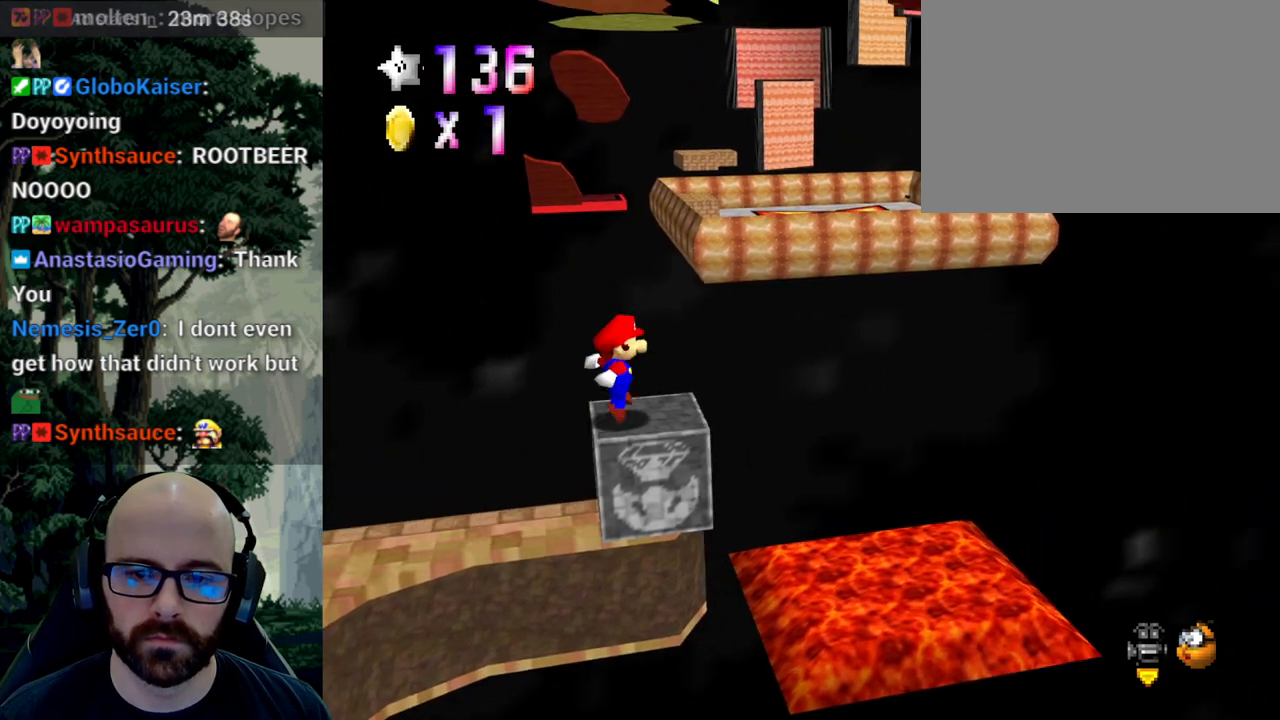
{"dt_ms": 500, "buttons": ["A"], "left_stick": "up-right", "right_stick": "center", "events": [[83, "A", "down"], [83, "right_stick", "down"], [267, "right_stick", "center"], [450, "left_stick", "up-right"]]}
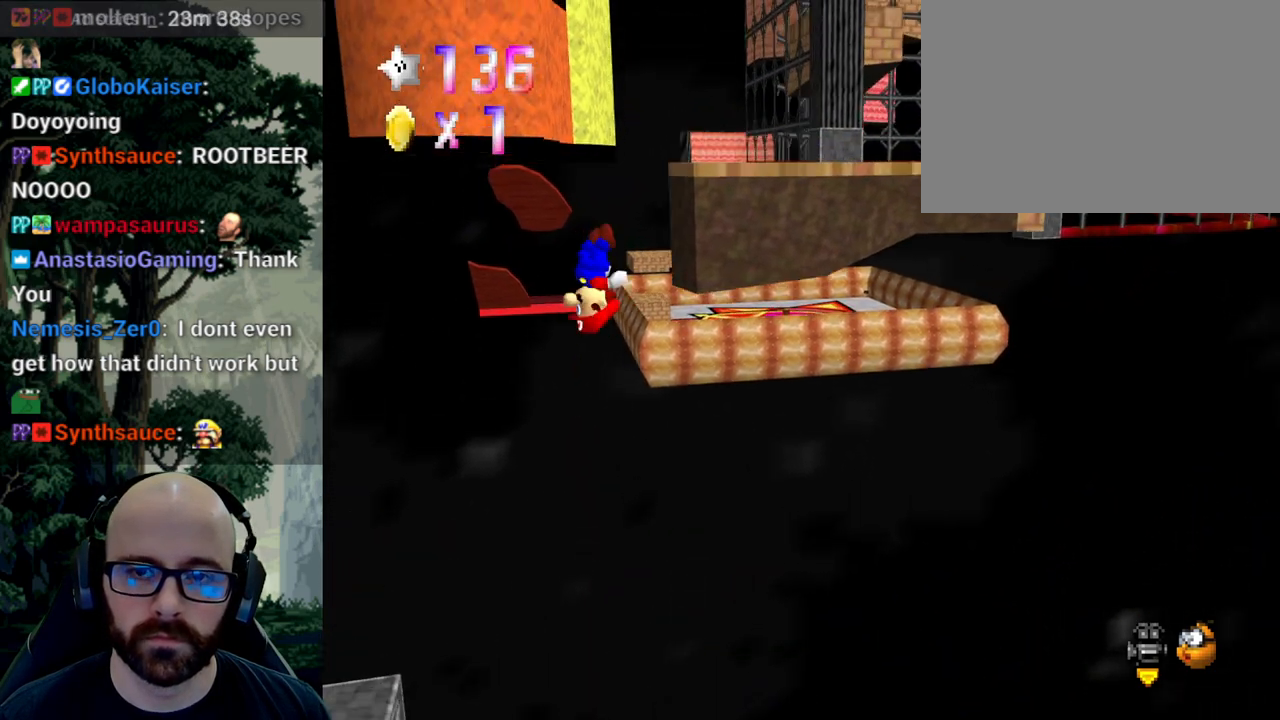
{"dt_ms": 500, "buttons": ["A"], "left_stick": "right", "right_stick": "down", "events": [[83, "A", "up"], [100, "left_stick", "right"], [233, "A", "down"], [400, "right_stick", "down"]]}
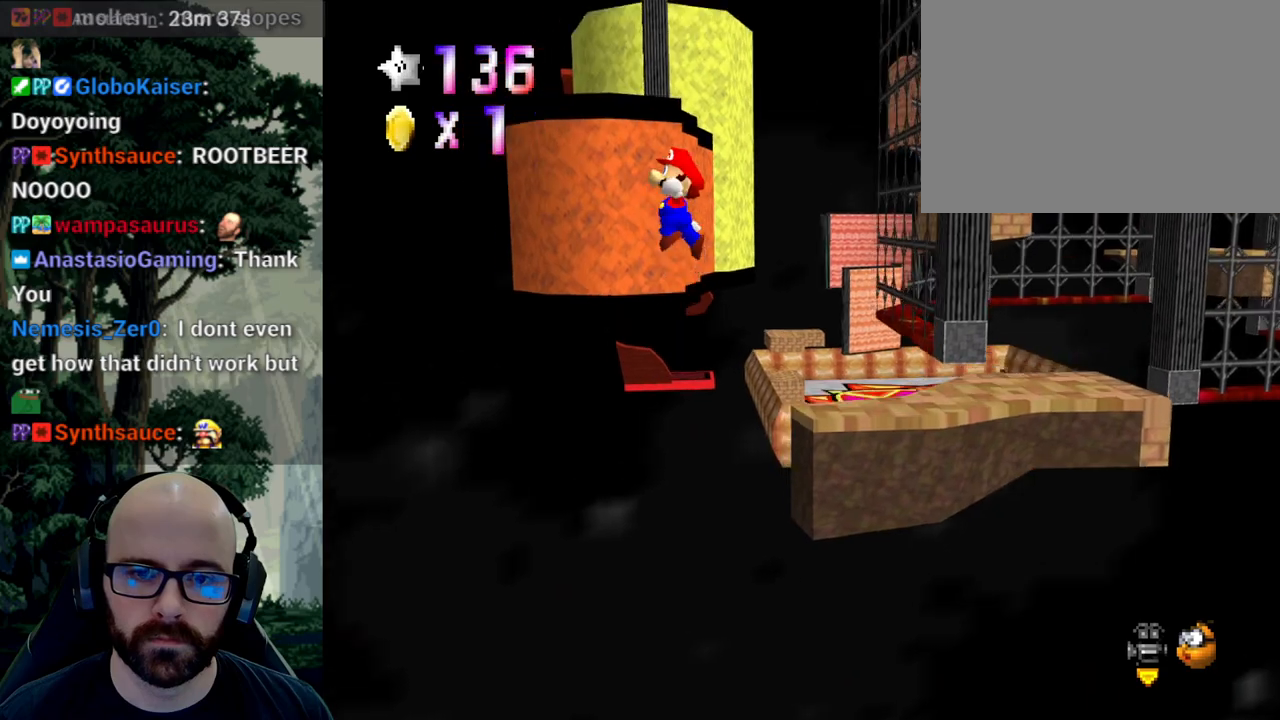
{"dt_ms": 500, "buttons": ["A"], "left_stick": "right", "right_stick": "center", "events": [[33, "right_stick", "center"], [217, "right_stick", "down"], [467, "right_stick", "center"]]}
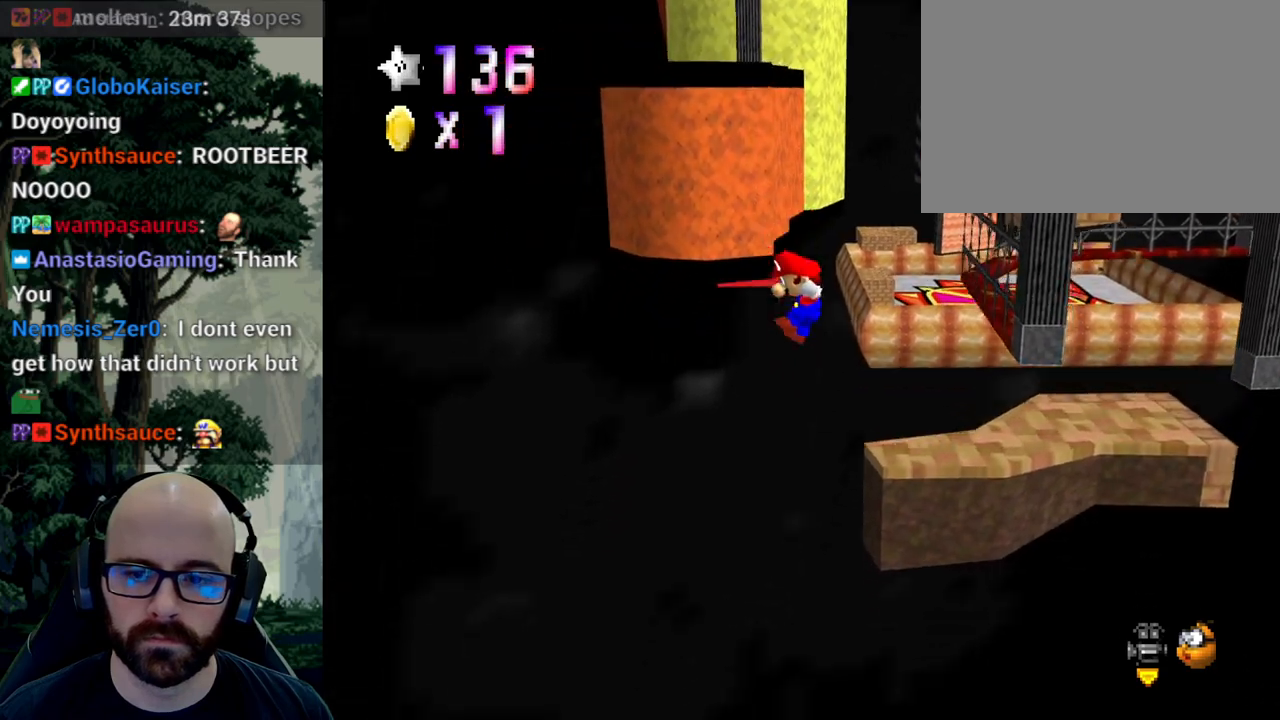
{"dt_ms": 500, "buttons": ["A"], "left_stick": "up-right", "right_stick": "down", "events": [[167, "A", "up"], [283, "left_stick", "up-right"], [367, "A", "down"], [500, "right_stick", "down"]]}
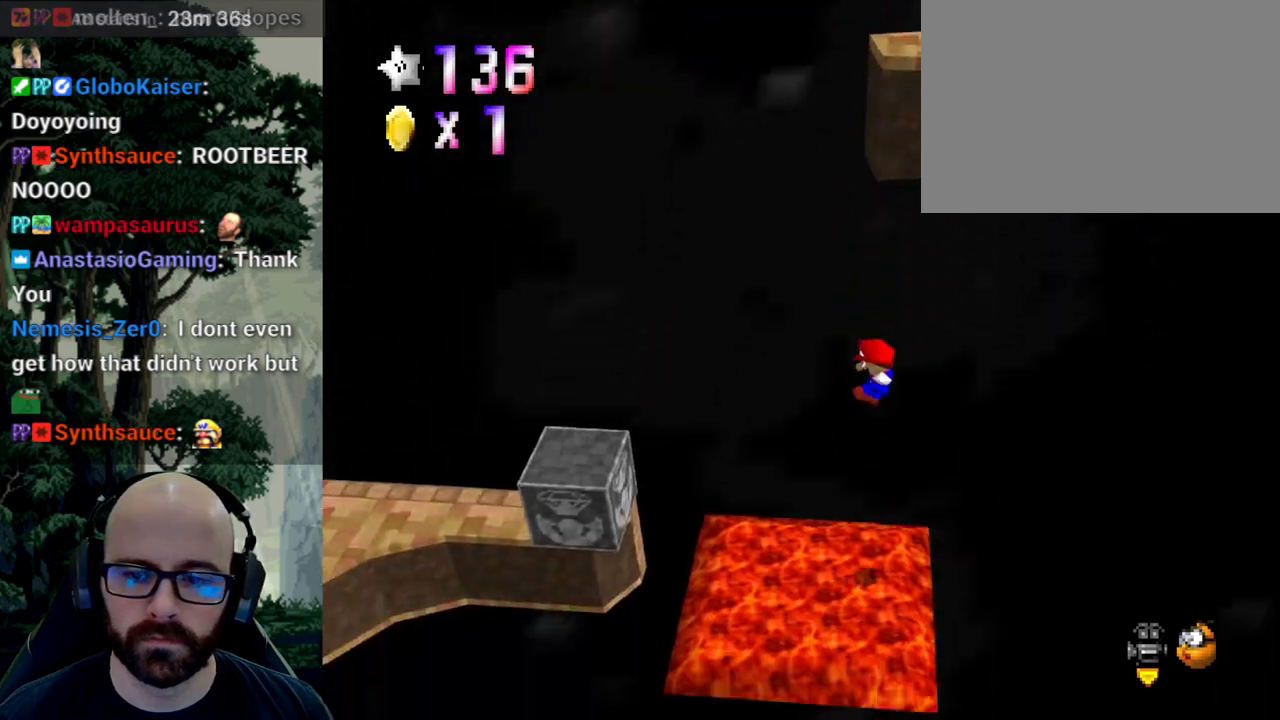
{"dt_ms": 500, "buttons": [], "left_stick": "left", "right_stick": "center", "events": [[117, "A", "up"], [117, "left_stick", "up-left"], [117, "right_stick", "center"], [267, "left_stick", "left"]]}